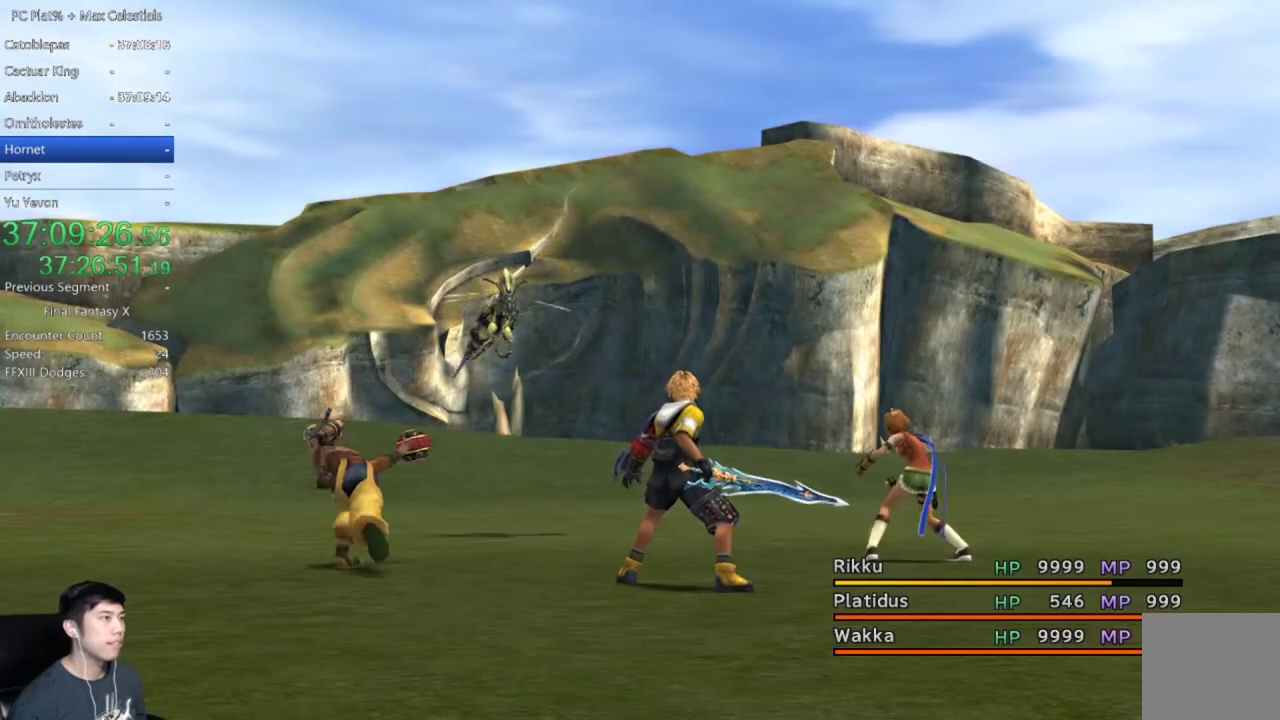
Gameplay with a controller (Xbox layout); each line is a JSON object with the inputs held at the frame after it. "events" lists button and stick changes between this image and that frame as [ms after this image, input, new state], when the widget could be followed in between. Not read: START.
{"buttons": ["A"], "left_stick": "center", "right_stick": "center"}
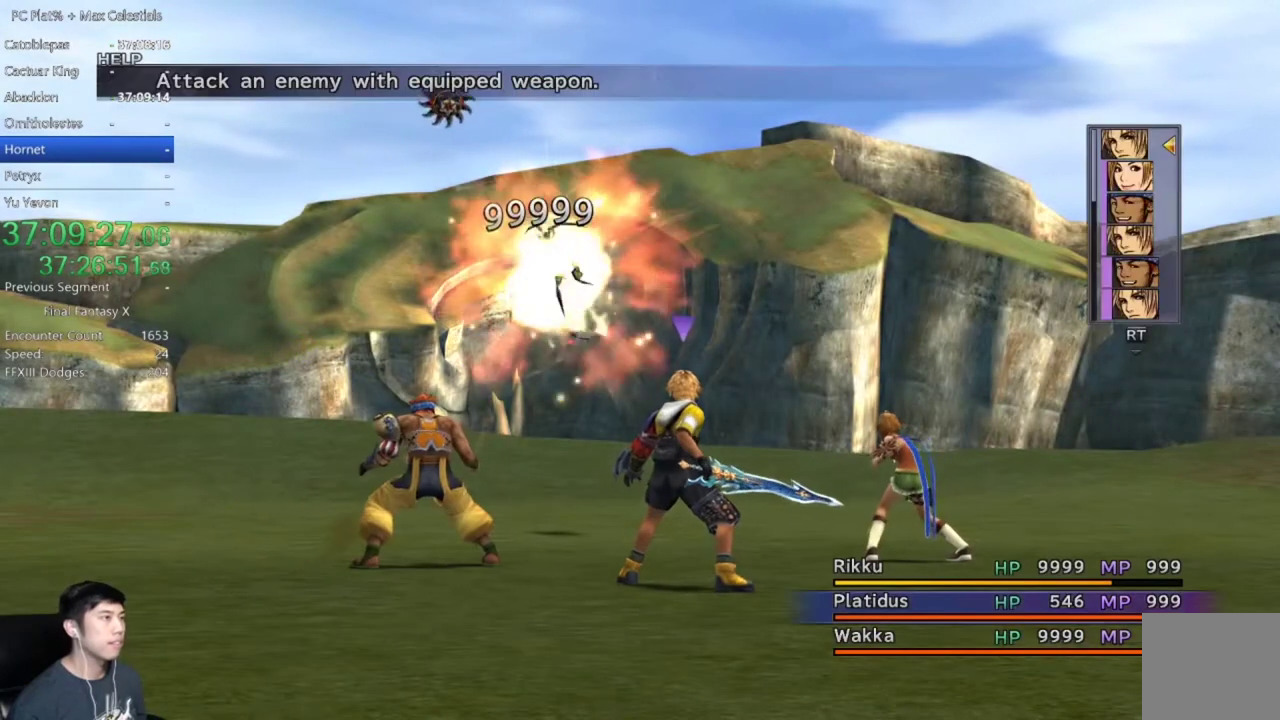
{"buttons": [], "left_stick": "center", "right_stick": "center", "events": [[33, "A", "up"], [133, "A", "down"], [200, "A", "up"], [267, "A", "down"], [333, "A", "up"]]}
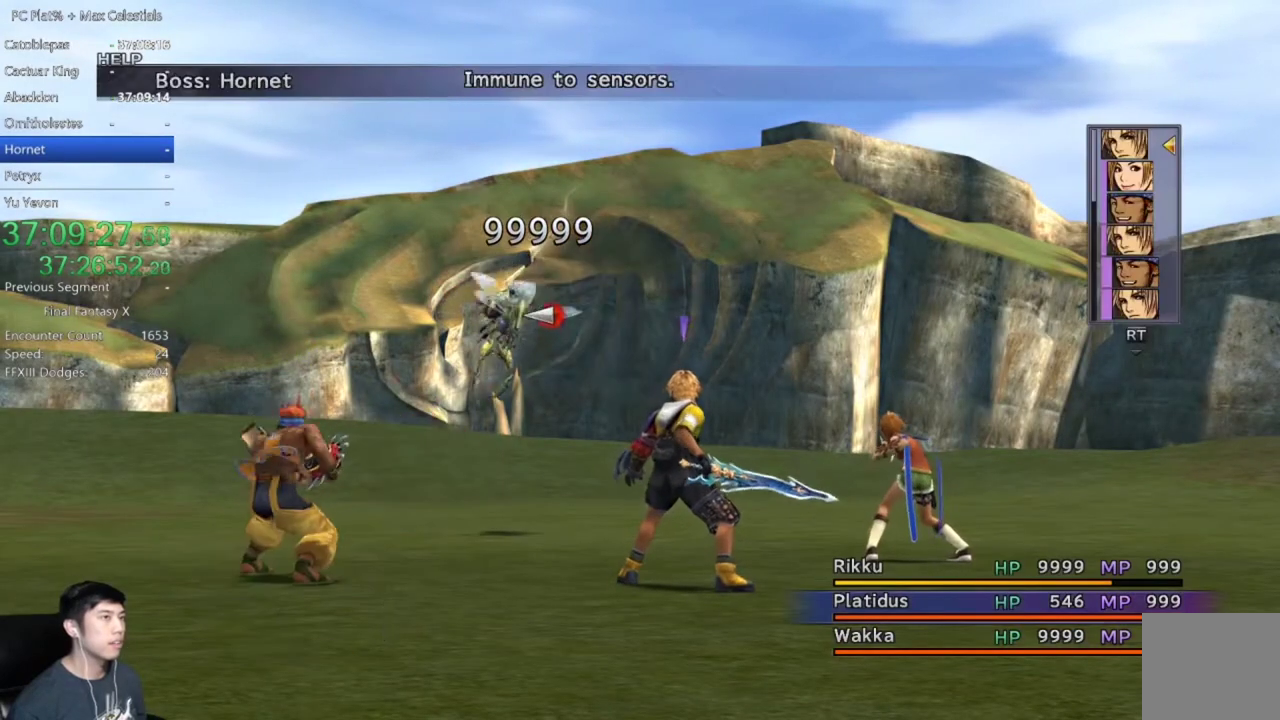
{"buttons": [], "left_stick": "center", "right_stick": "center", "events": [[67, "A", "down"], [134, "A", "up"], [201, "A", "down"], [267, "A", "up"]]}
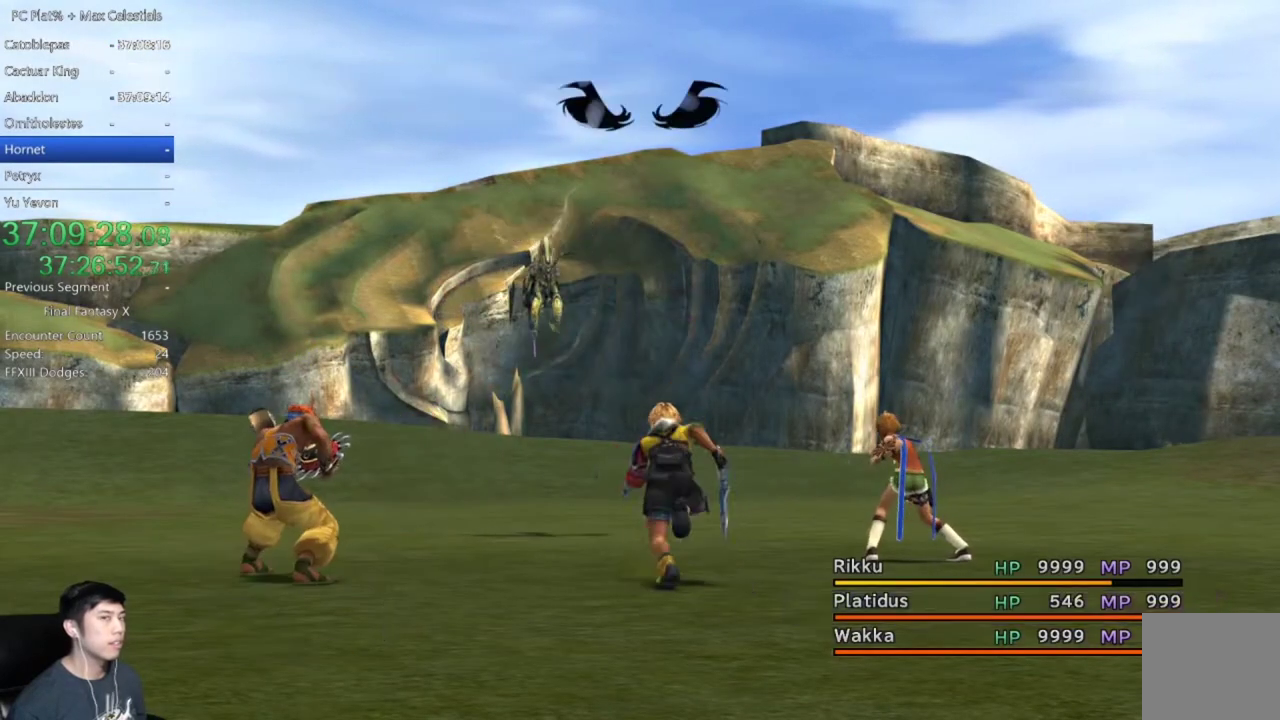
{"buttons": ["A"], "left_stick": "center", "right_stick": "center", "events": [[267, "A", "down"], [367, "A", "up"], [467, "A", "down"]]}
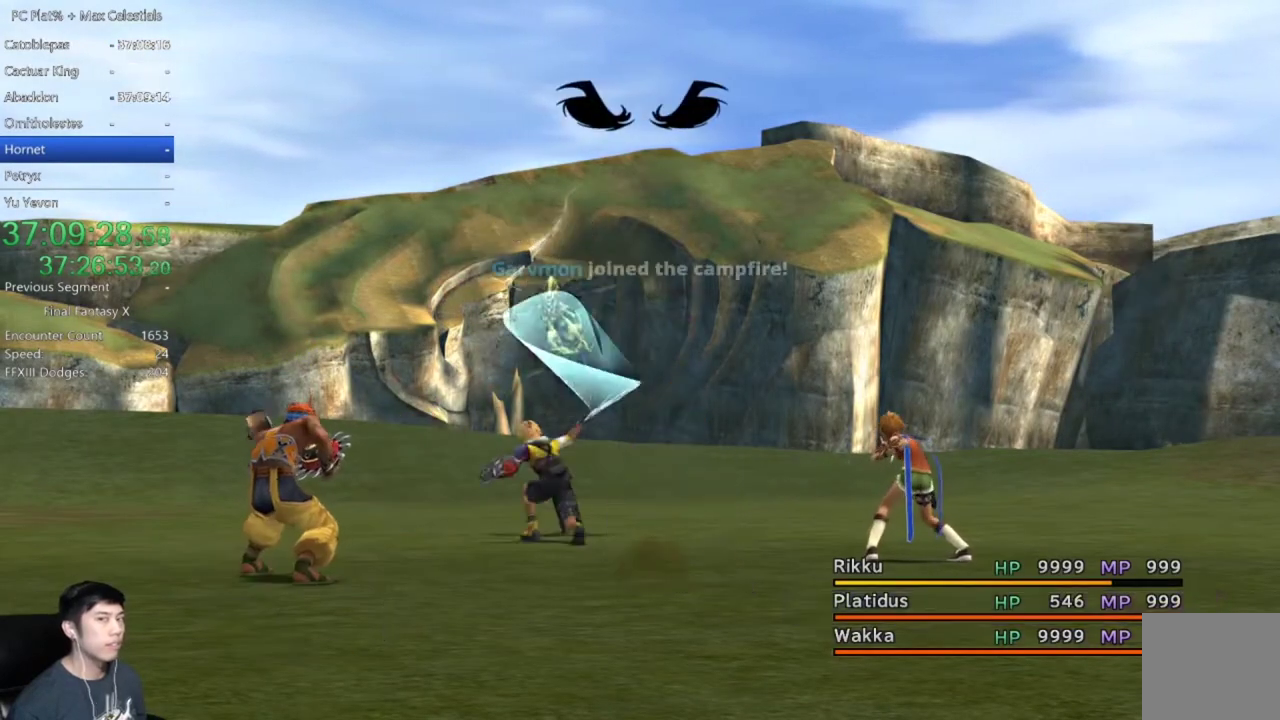
{"buttons": ["A"], "left_stick": "center", "right_stick": "center", "events": [[34, "A", "up"], [134, "A", "down"], [201, "A", "up"], [301, "A", "down"], [367, "A", "up"], [467, "A", "down"]]}
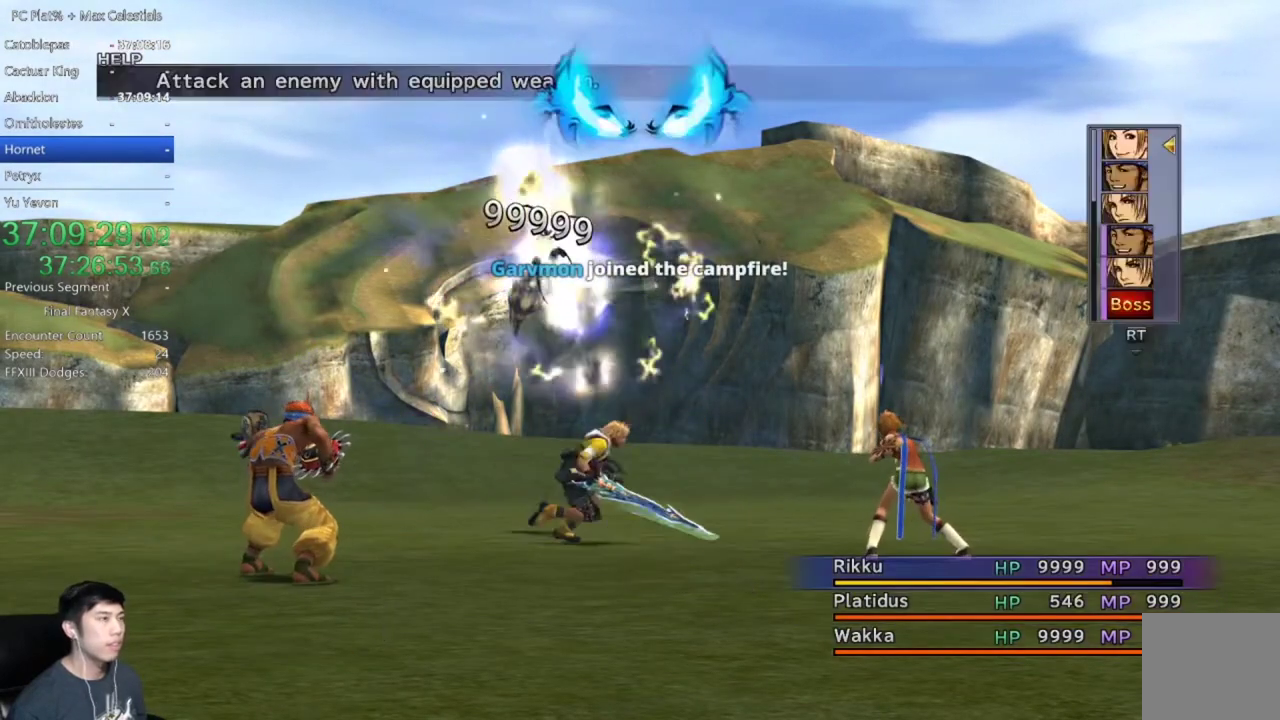
{"buttons": [], "left_stick": "center", "right_stick": "center", "events": [[67, "A", "up"], [167, "A", "down"], [234, "A", "up"]]}
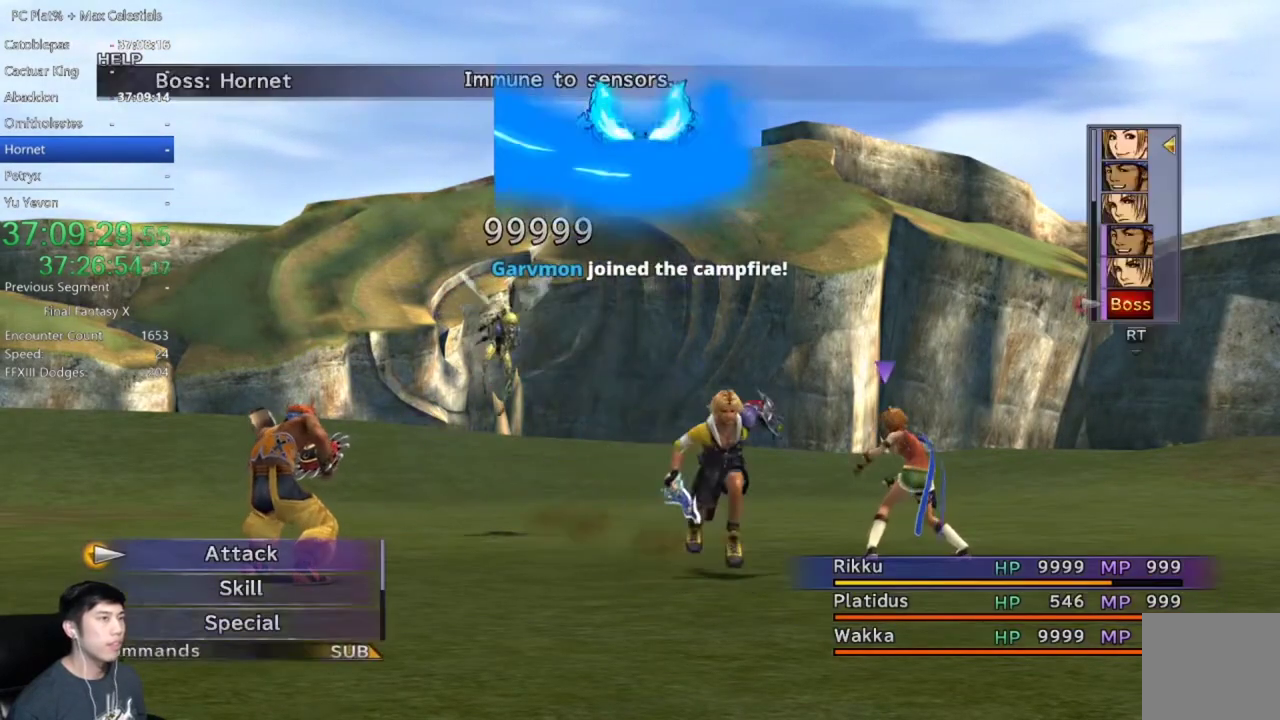
{"buttons": [], "left_stick": "center", "right_stick": "center", "events": [[200, "A", "down"], [300, "A", "up"]]}
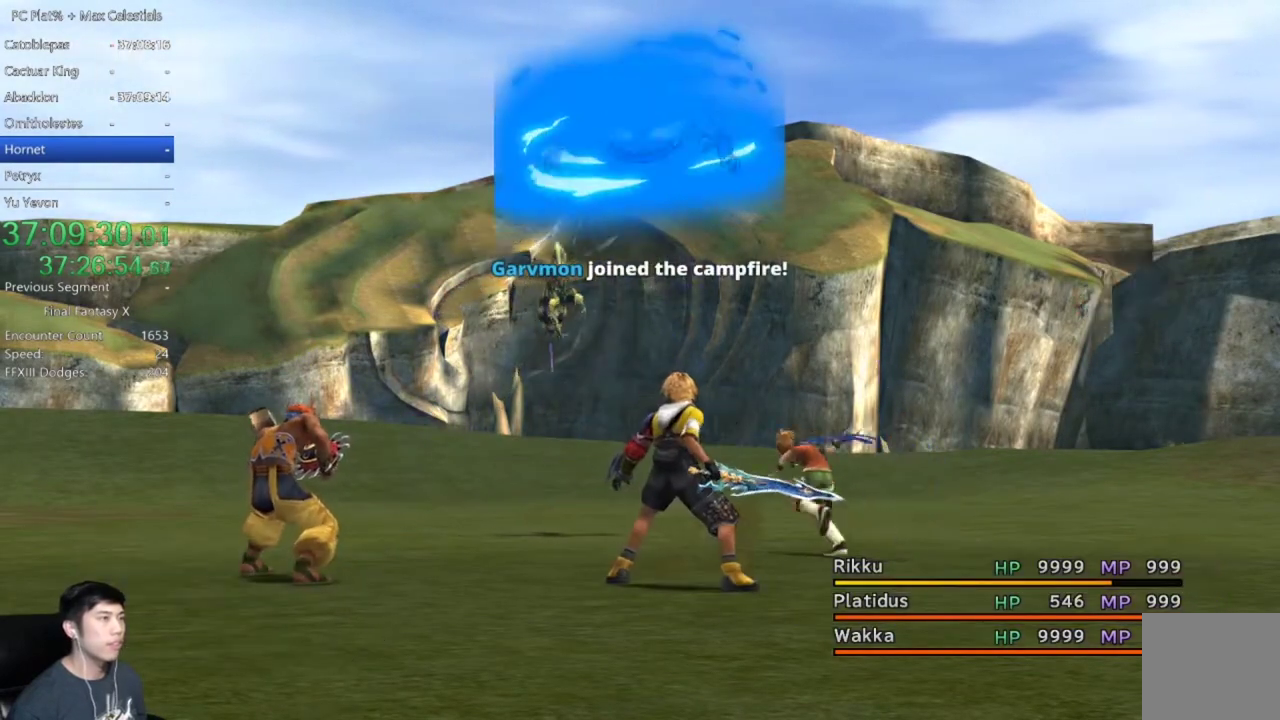
{"buttons": ["A"], "left_stick": "center", "right_stick": "center", "events": [[501, "A", "down"]]}
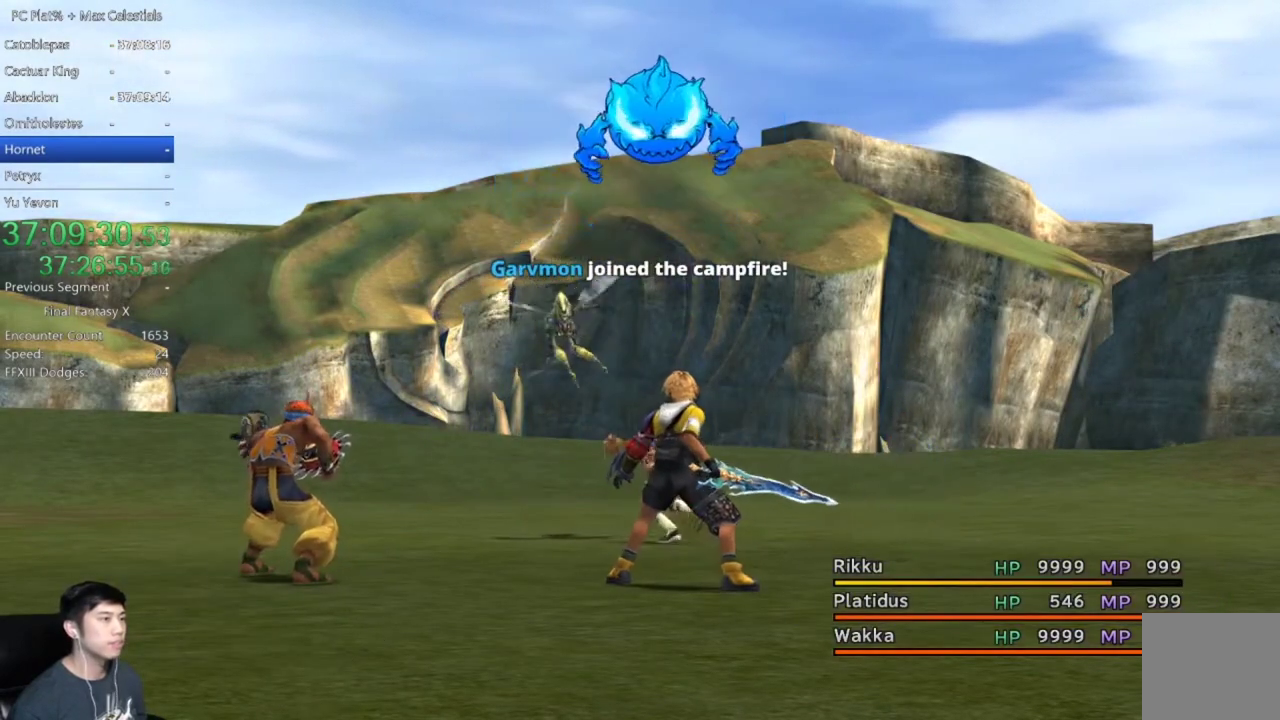
{"buttons": [], "left_stick": "center", "right_stick": "center", "events": [[67, "A", "up"], [167, "A", "down"], [234, "A", "up"], [300, "A", "down"], [367, "A", "up"]]}
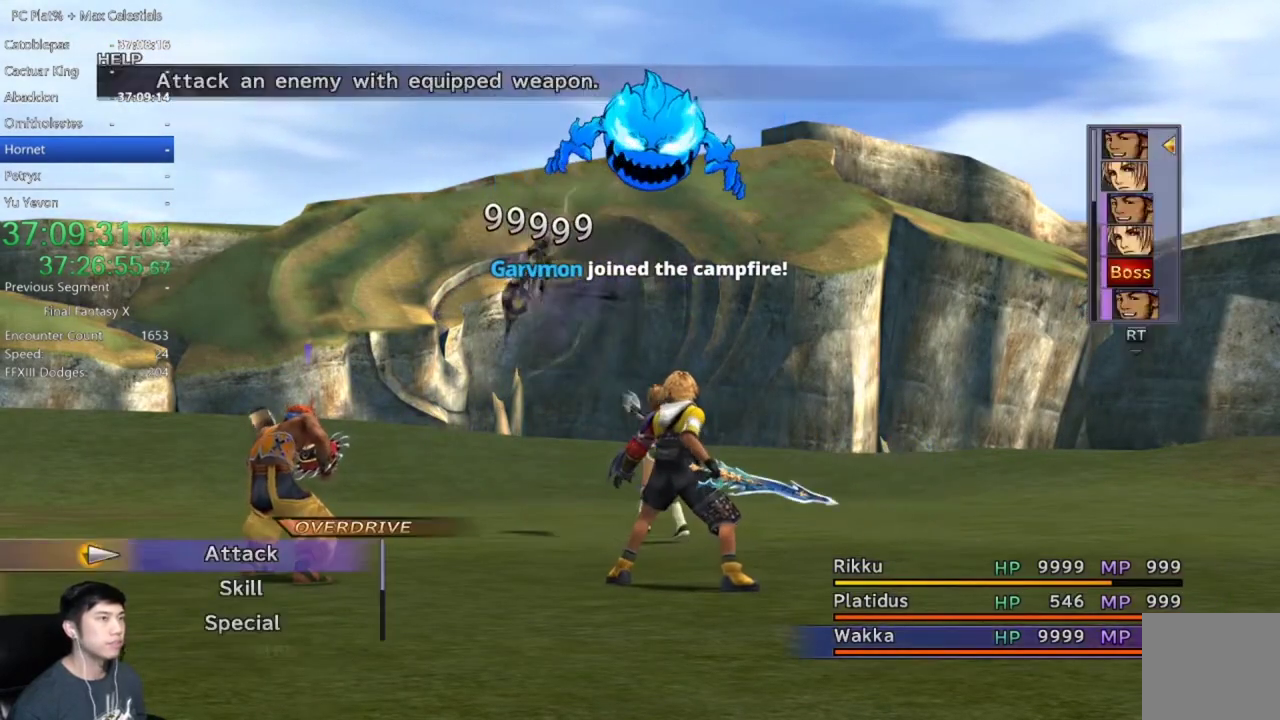
{"buttons": ["A"], "left_stick": "center", "right_stick": "center", "events": [[34, "A", "down"], [101, "A", "up"], [201, "A", "down"], [267, "A", "up"], [334, "A", "down"], [401, "A", "up"], [468, "A", "down"]]}
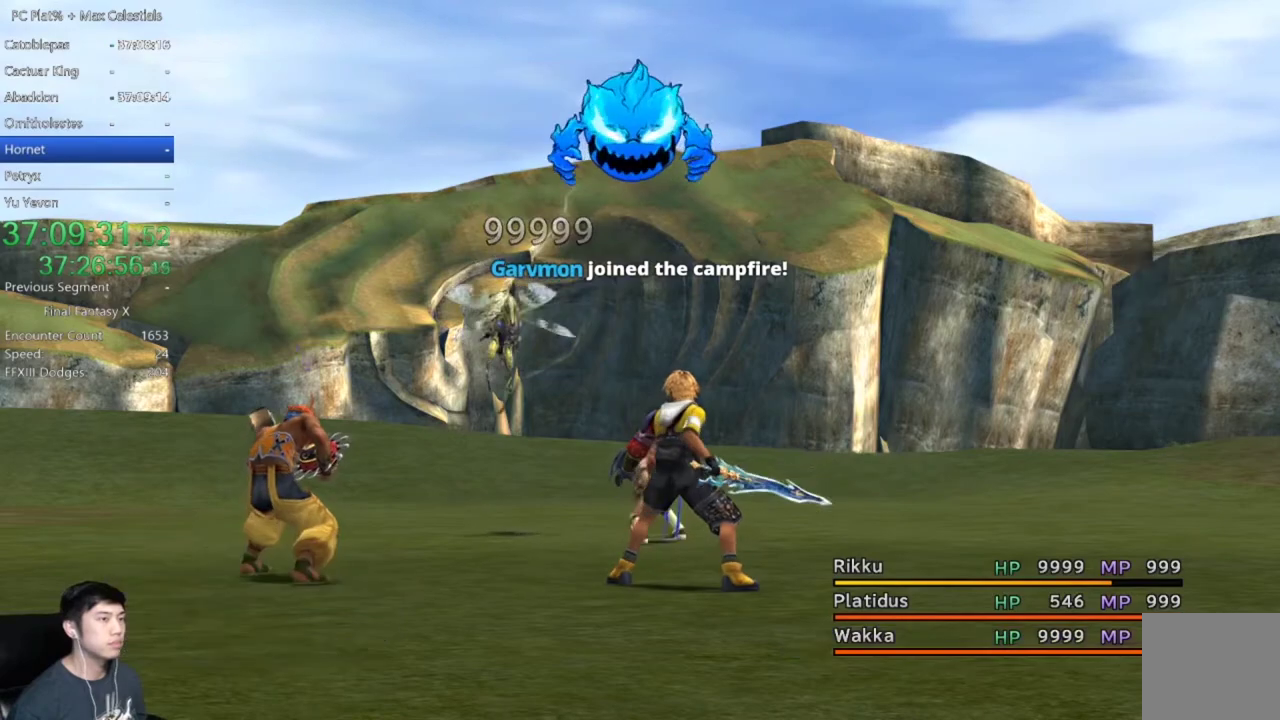
{"buttons": [], "left_stick": "center", "right_stick": "center", "events": [[33, "A", "up"], [100, "A", "down"], [167, "A", "up"]]}
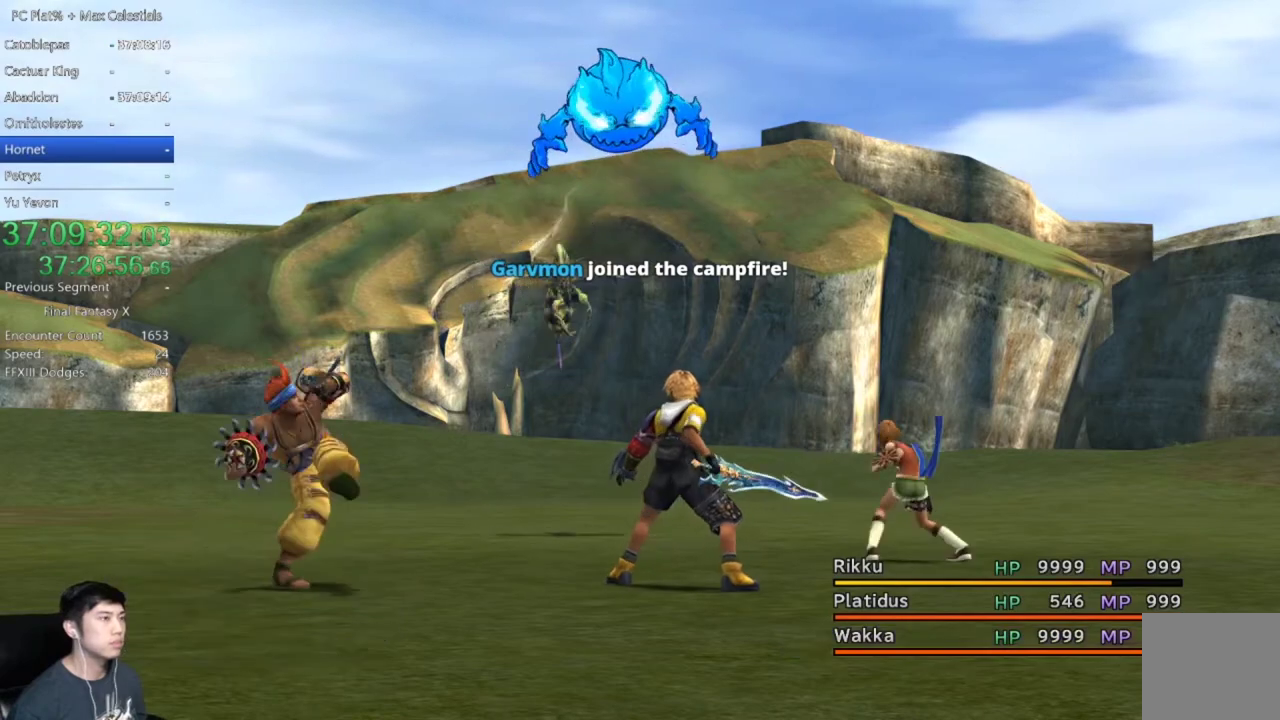
{"buttons": ["DPAD_LEFT"], "left_stick": "center", "right_stick": "center", "events": [[267, "DPAD_LEFT", "down"], [367, "DPAD_LEFT", "up"], [468, "DPAD_LEFT", "down"]]}
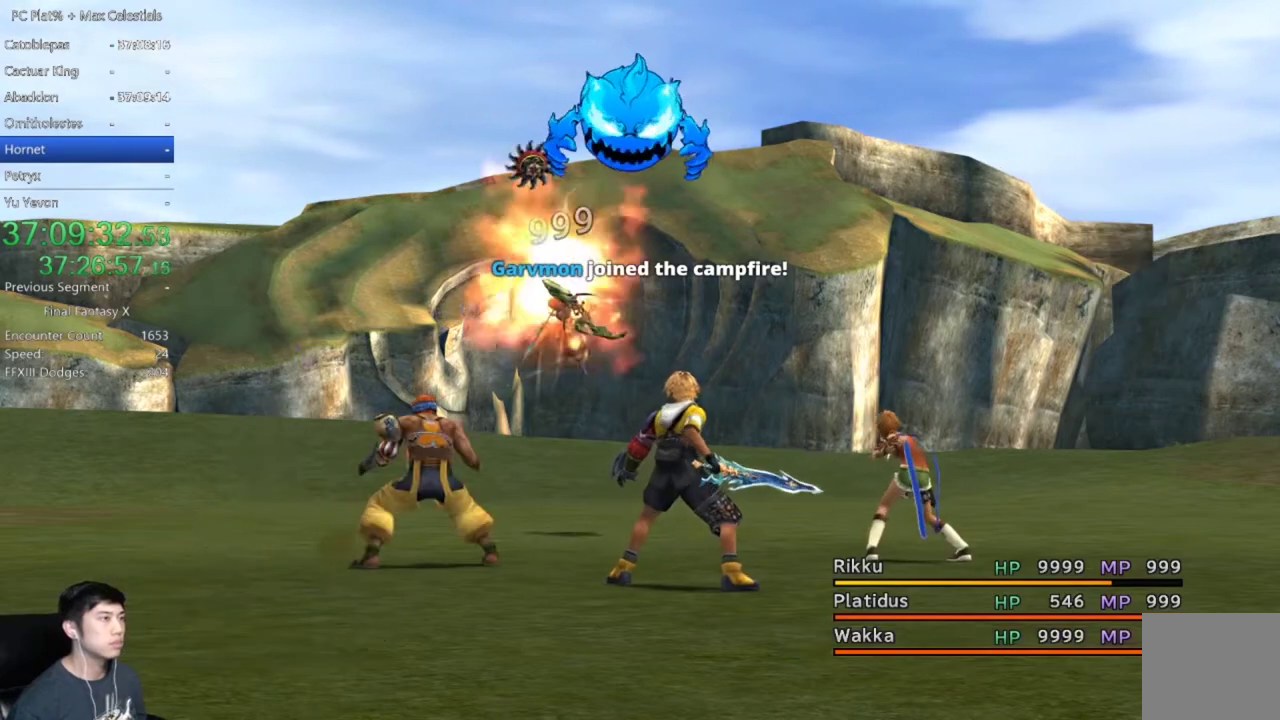
{"buttons": [], "left_stick": "center", "right_stick": "center", "events": [[67, "DPAD_LEFT", "up"], [167, "DPAD_LEFT", "down"], [234, "DPAD_LEFT", "up"], [334, "DPAD_LEFT", "down"], [400, "DPAD_LEFT", "up"]]}
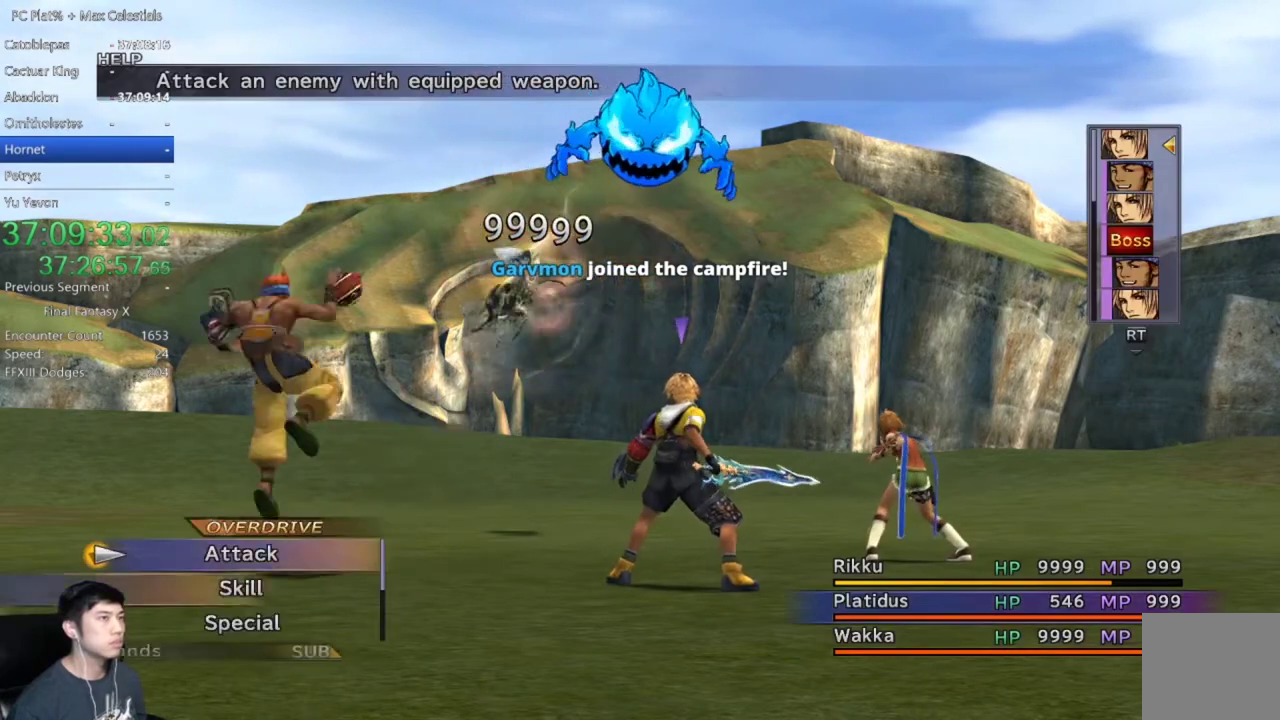
{"buttons": ["DPAD_LEFT"], "left_stick": "center", "right_stick": "center", "events": [[67, "DPAD_LEFT", "down"], [201, "DPAD_LEFT", "up"], [267, "DPAD_LEFT", "down"], [367, "DPAD_LEFT", "up"], [434, "DPAD_LEFT", "down"]]}
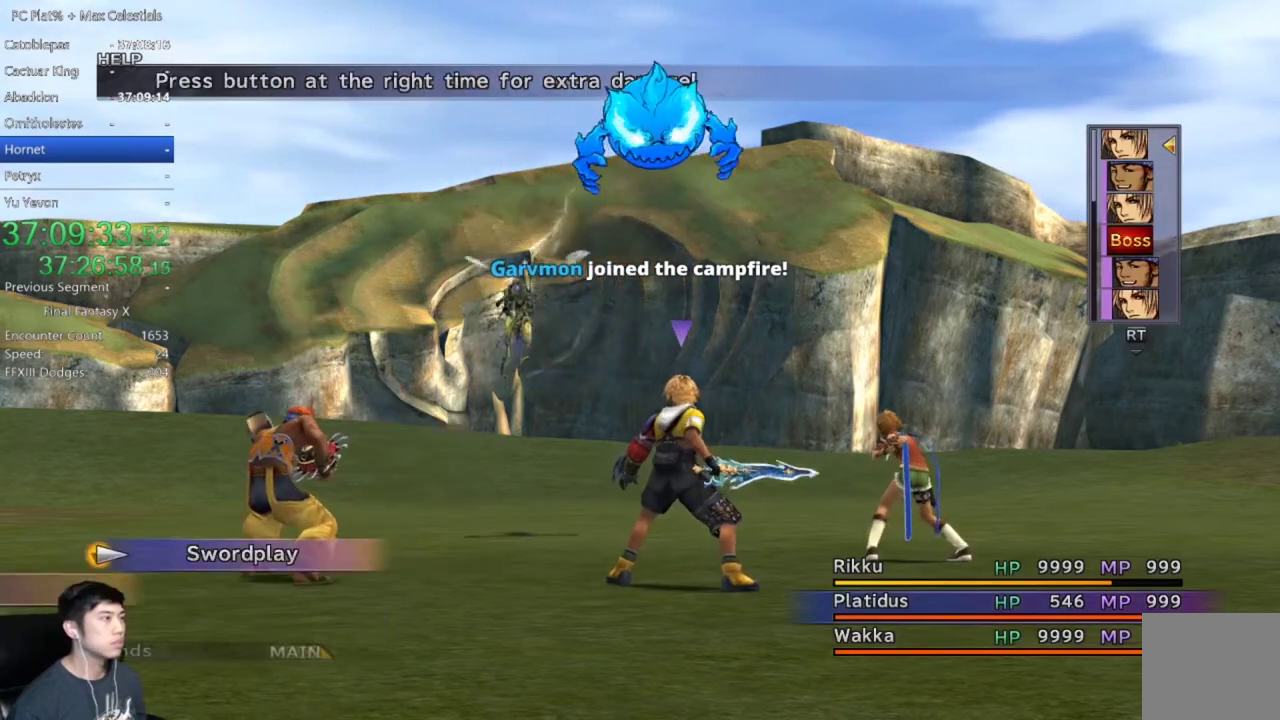
{"buttons": [], "left_stick": "center", "right_stick": "center", "events": [[33, "DPAD_LEFT", "up"], [167, "A", "down"], [267, "A", "up"]]}
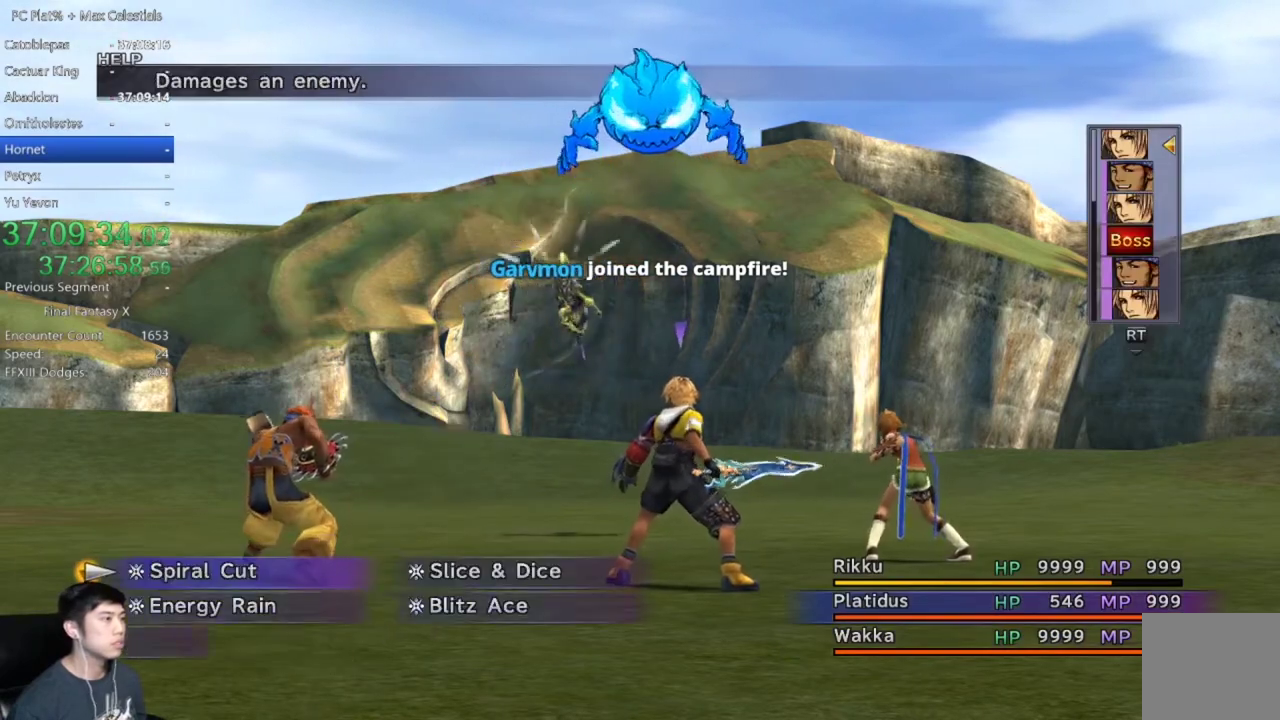
{"buttons": ["A"], "left_stick": "center", "right_stick": "center", "events": [[101, "DPAD_RIGHT", "down"], [201, "A", "down"], [201, "DPAD_RIGHT", "up"], [267, "A", "up"], [334, "A", "down"]]}
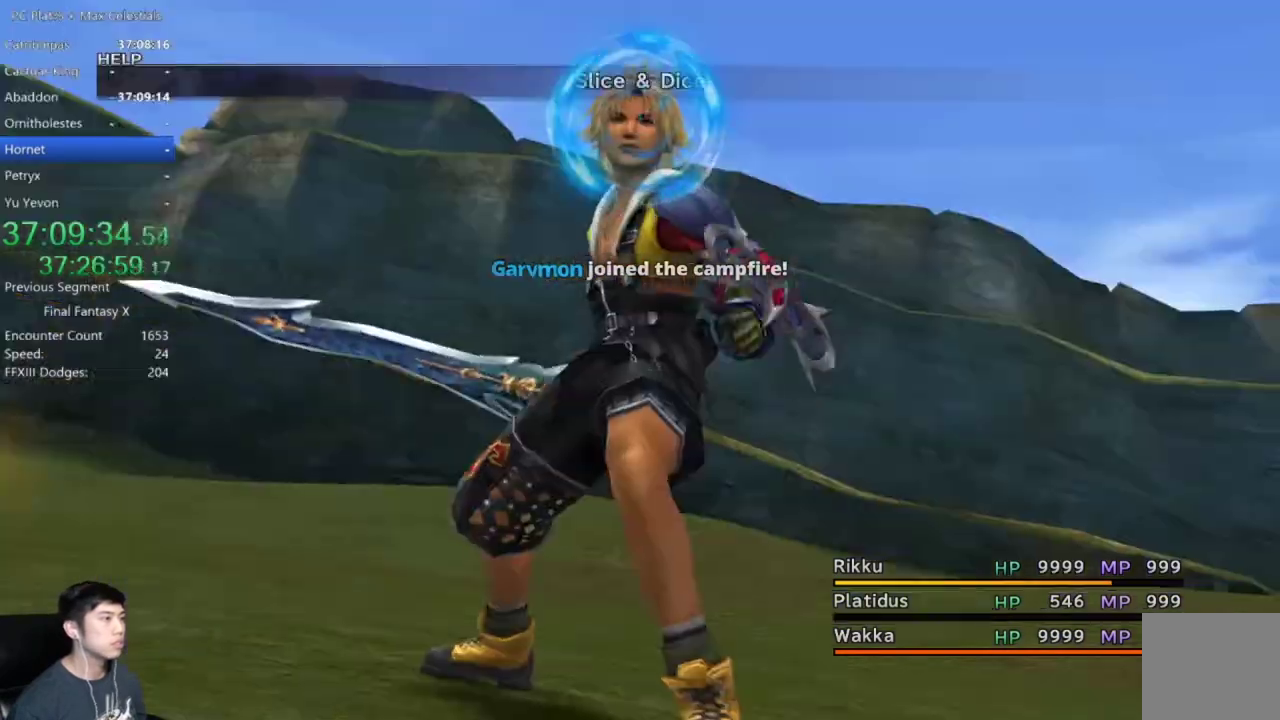
{"buttons": [], "left_stick": "center", "right_stick": "center", "events": [[67, "A", "up"]]}